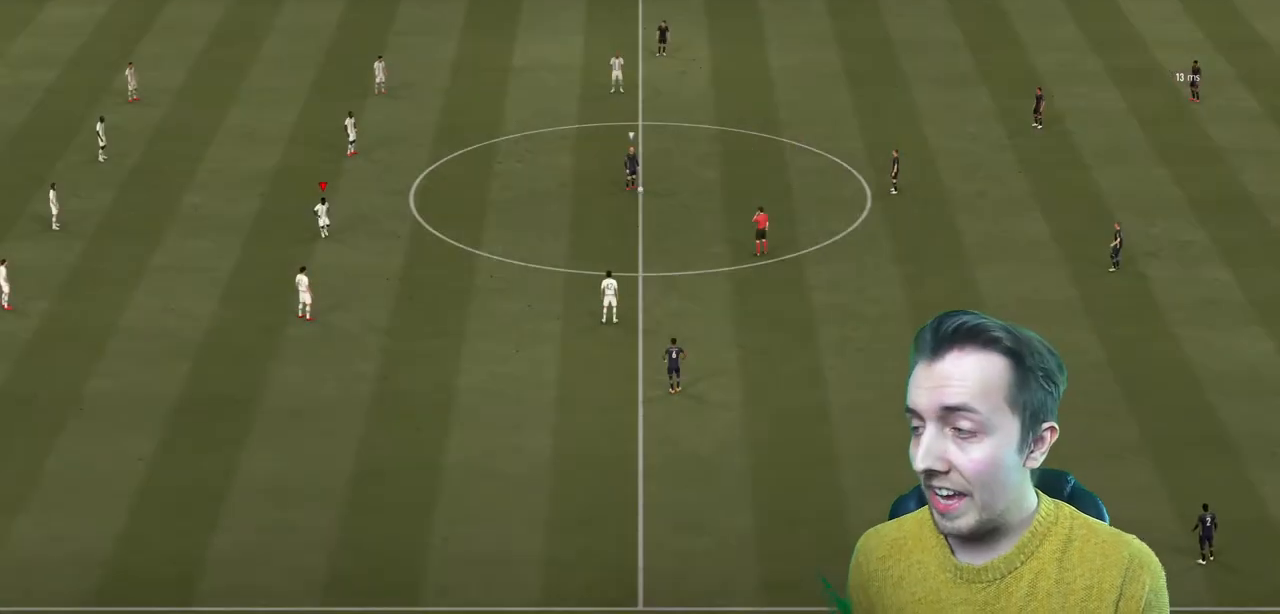
Gameplay with a controller (Xbox layout); each line is a JSON object with the inputs held at the frame after it. "events" lists button and stick changes between this image and that frame as [ms after this image, input, new state], when the widget could be followed in between. Not read: L3 R3 right_stick.
{"buttons": [], "left_stick": "center", "events": []}
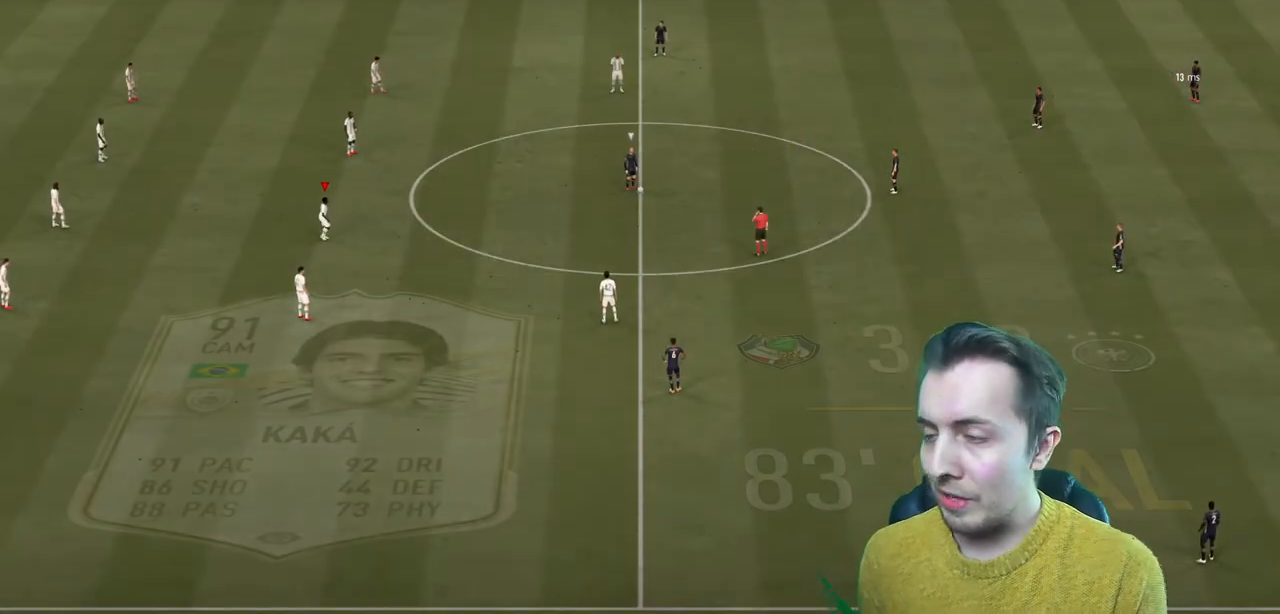
{"buttons": [], "left_stick": "center", "events": []}
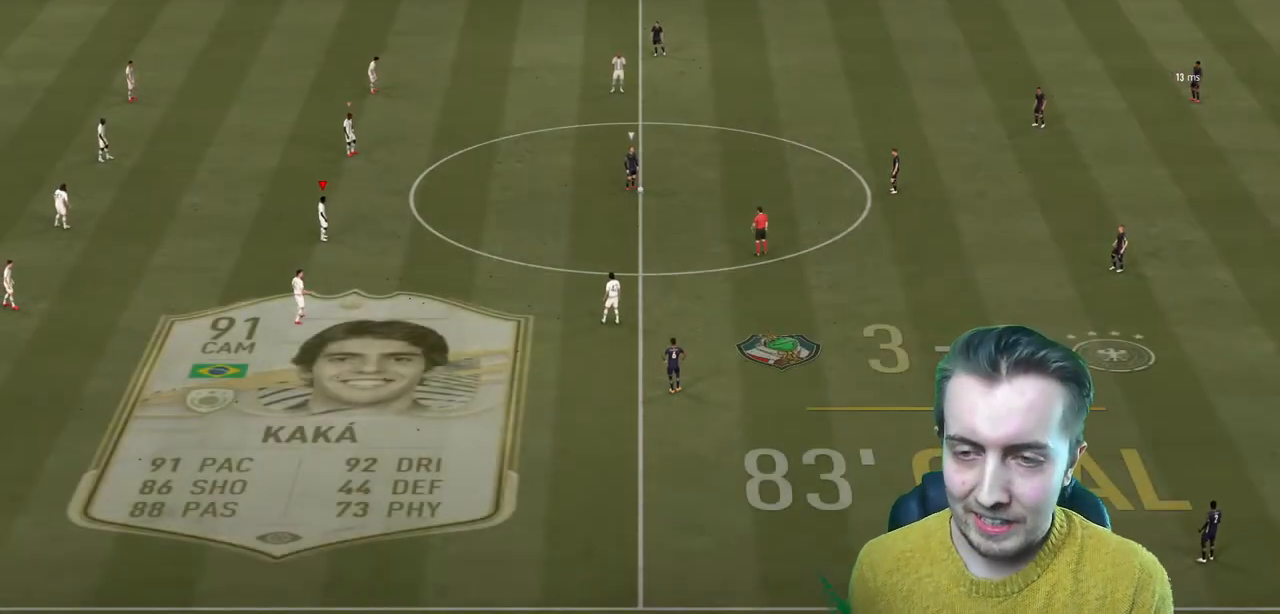
{"buttons": ["R2"], "left_stick": "down-right", "events": [[233, "R2", "down"], [233, "left_stick", "right"], [433, "left_stick", "down-right"]]}
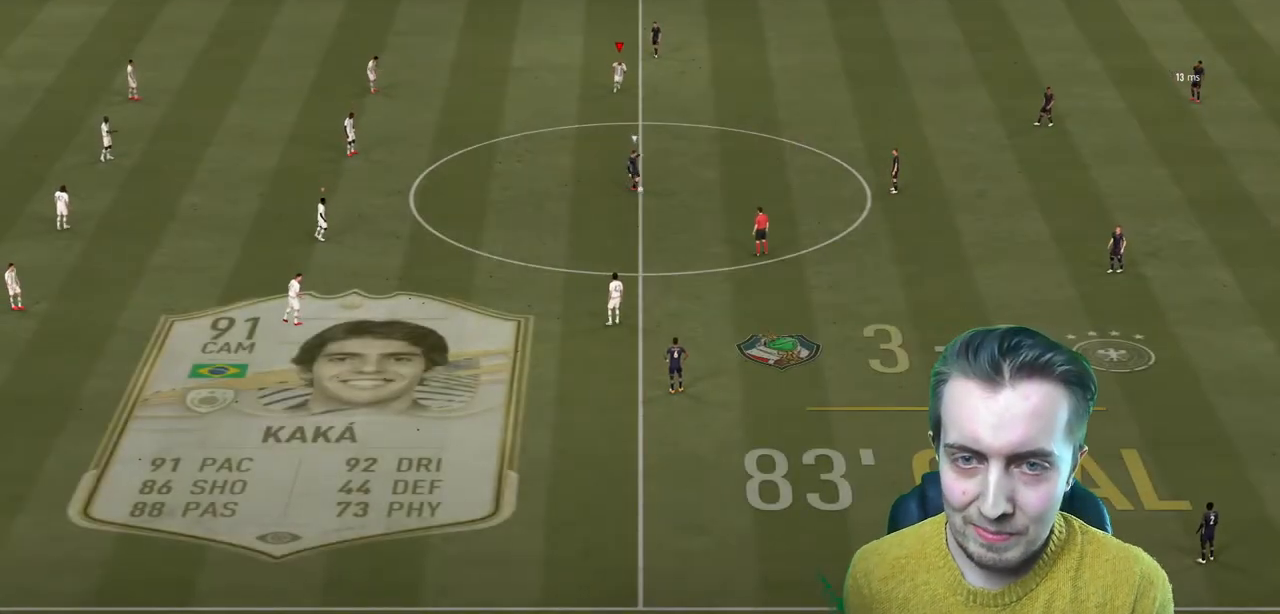
{"buttons": ["R2"], "left_stick": "down", "events": [[334, "left_stick", "down"]]}
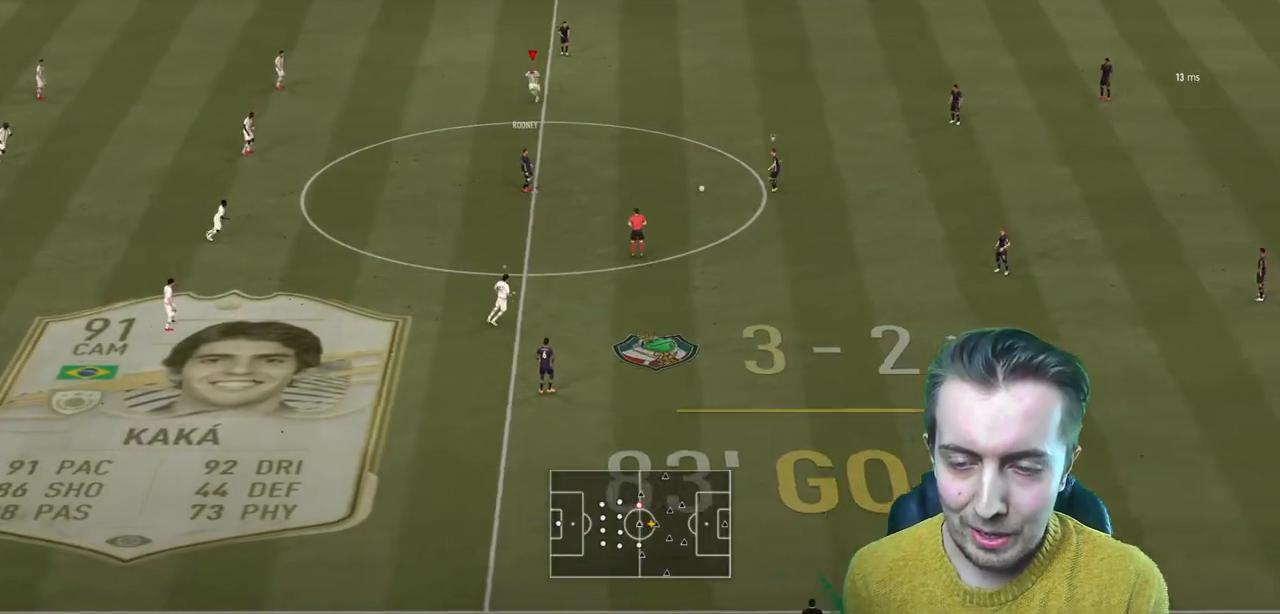
{"buttons": ["R2"], "left_stick": "down", "events": []}
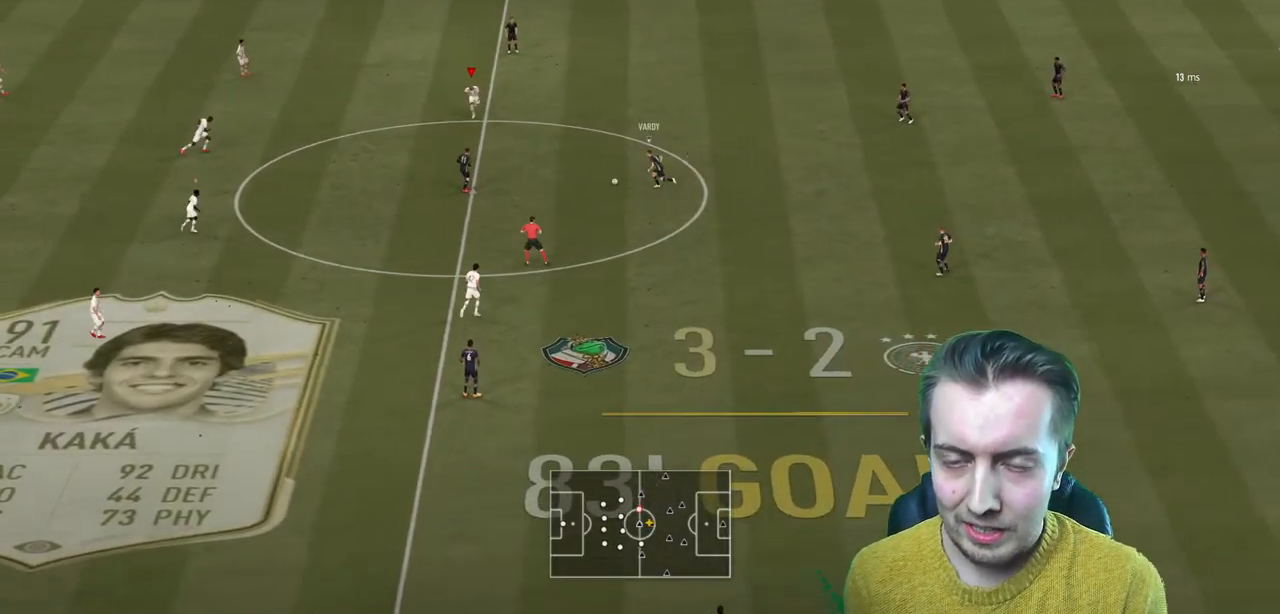
{"buttons": ["R2"], "left_stick": "down", "events": []}
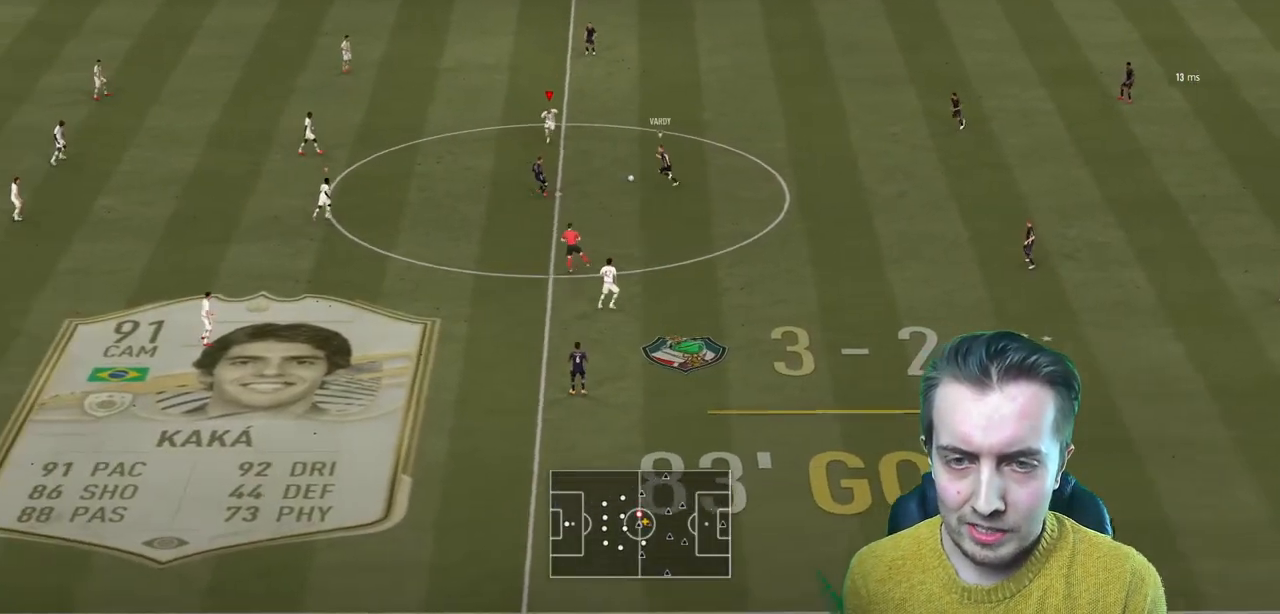
{"buttons": ["L2", "R2"], "left_stick": "right", "events": [[133, "L2", "down"], [200, "R2", "up"], [233, "left_stick", "right"], [433, "R2", "down"]]}
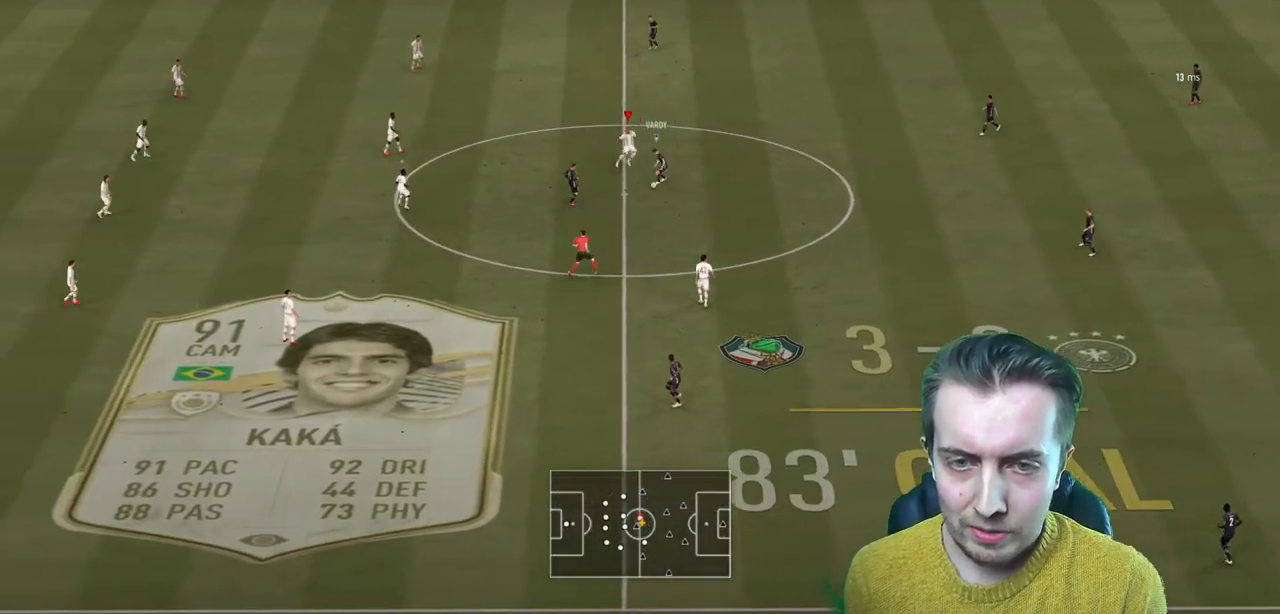
{"buttons": ["R2"], "left_stick": "down-left", "events": [[200, "left_stick", "down"], [334, "left_stick", "down-left"], [467, "L2", "up"]]}
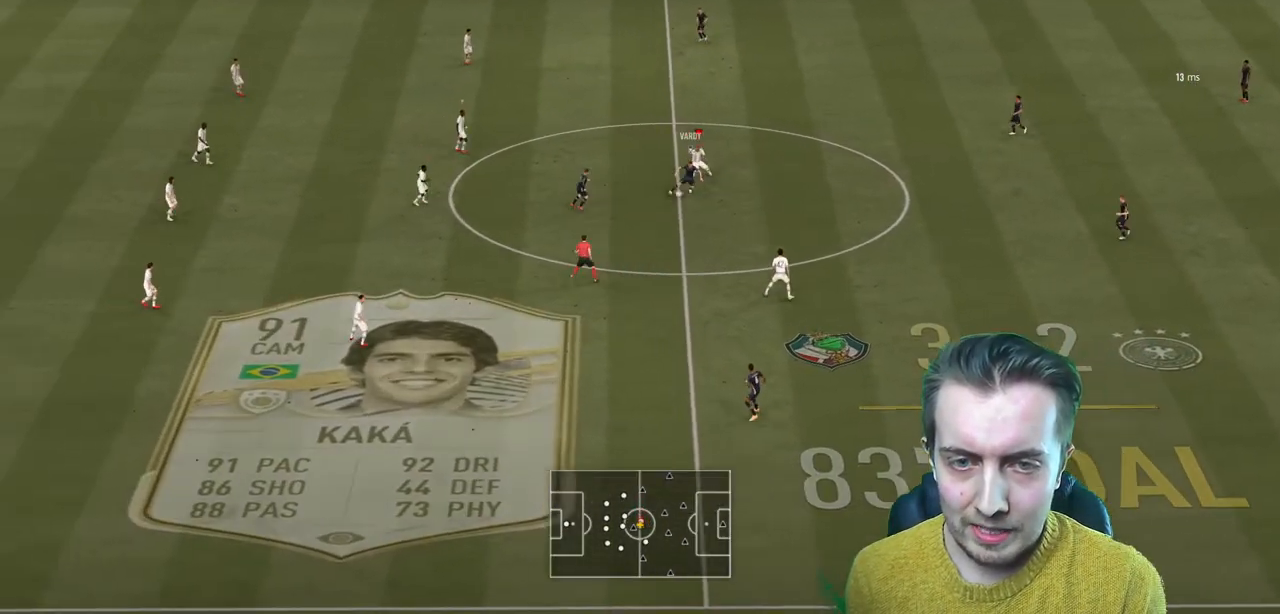
{"buttons": ["L2", "R2"], "left_stick": "down", "events": [[433, "left_stick", "down"], [467, "L2", "down"]]}
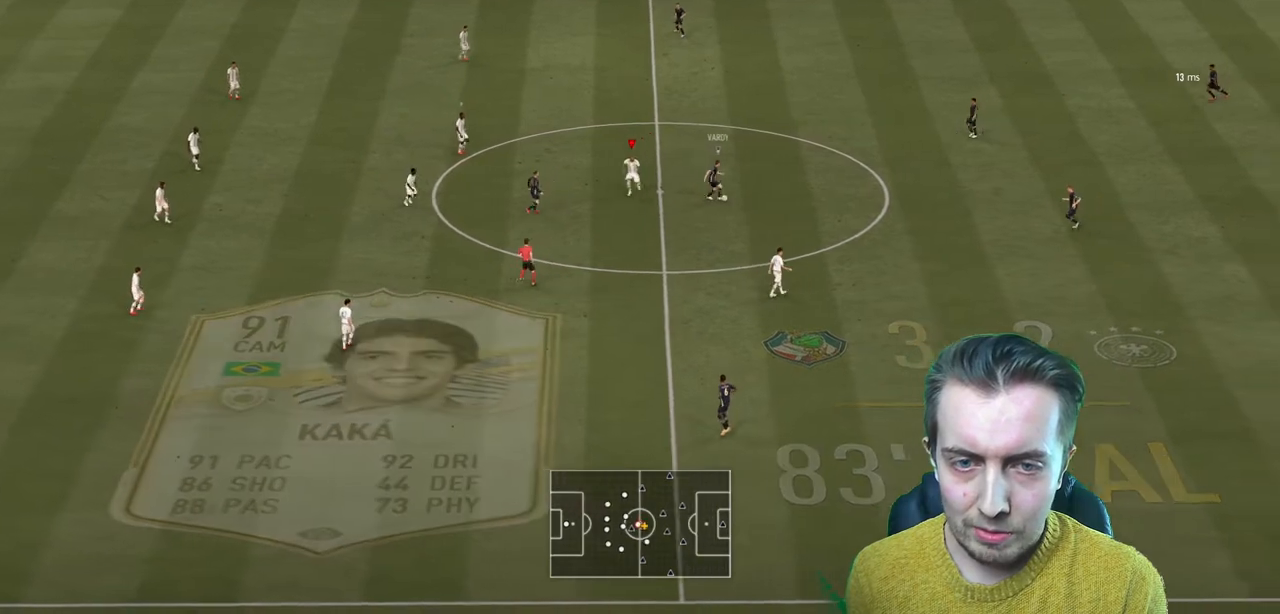
{"buttons": ["L2"], "left_stick": "up", "events": [[33, "R2", "up"], [100, "left_stick", "right"], [367, "left_stick", "up-right"], [501, "left_stick", "up"]]}
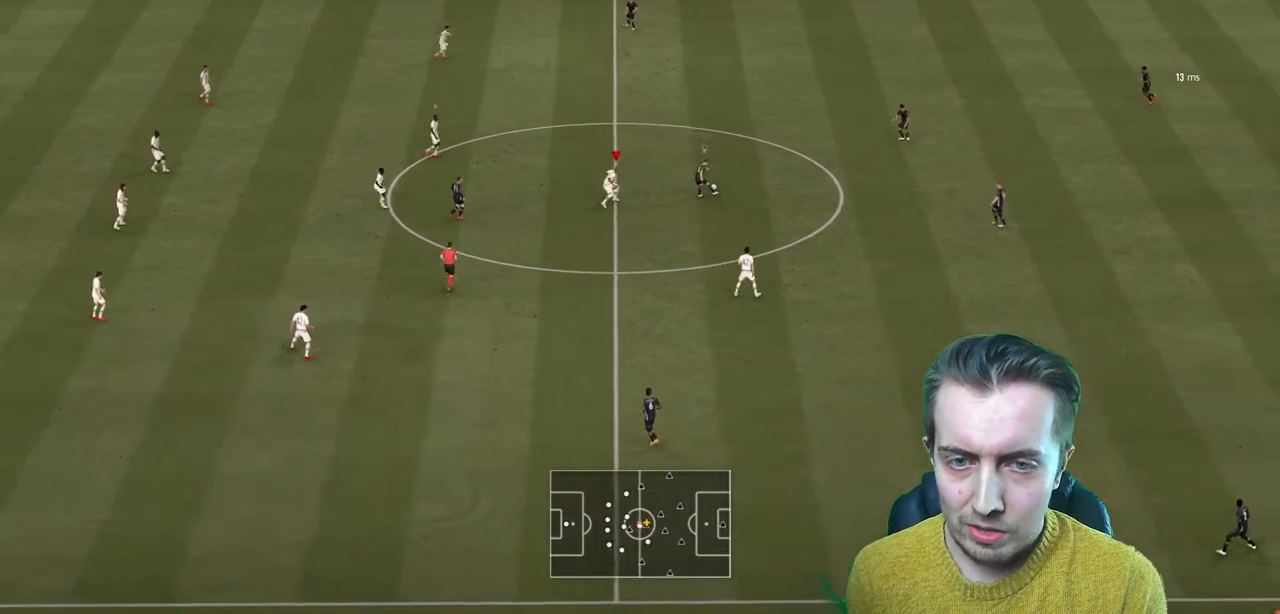
{"buttons": ["R2"], "left_stick": "center", "events": [[100, "R2", "down"], [300, "L2", "up"], [333, "left_stick", "center"]]}